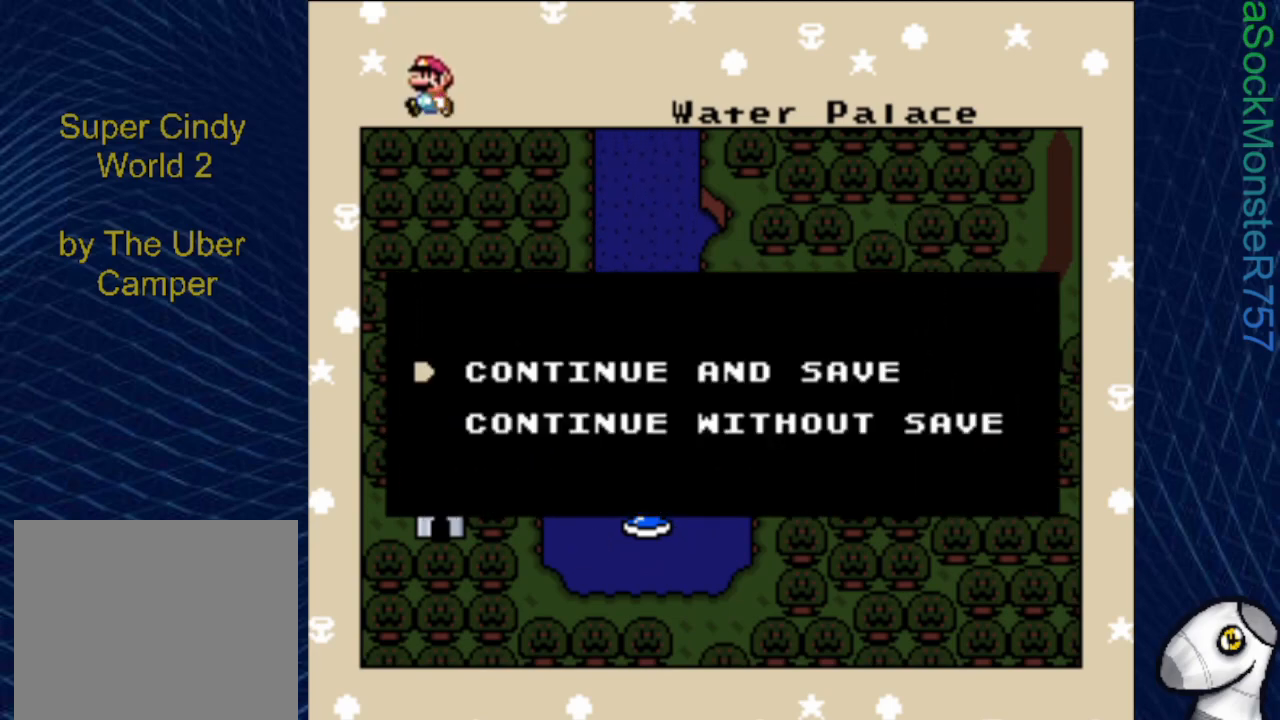
Gameplay with a controller (PlayStation layout); each line is a JSON object with the inputs held at the frame after it. "events" lists button and stick changes between this image and that frame as [ms after this image, input, new state], when the widget could be followed in between. Not read: left_stick right_stick.
{"buttons": ["CROSS"], "events": [[400, "CROSS", "down"]]}
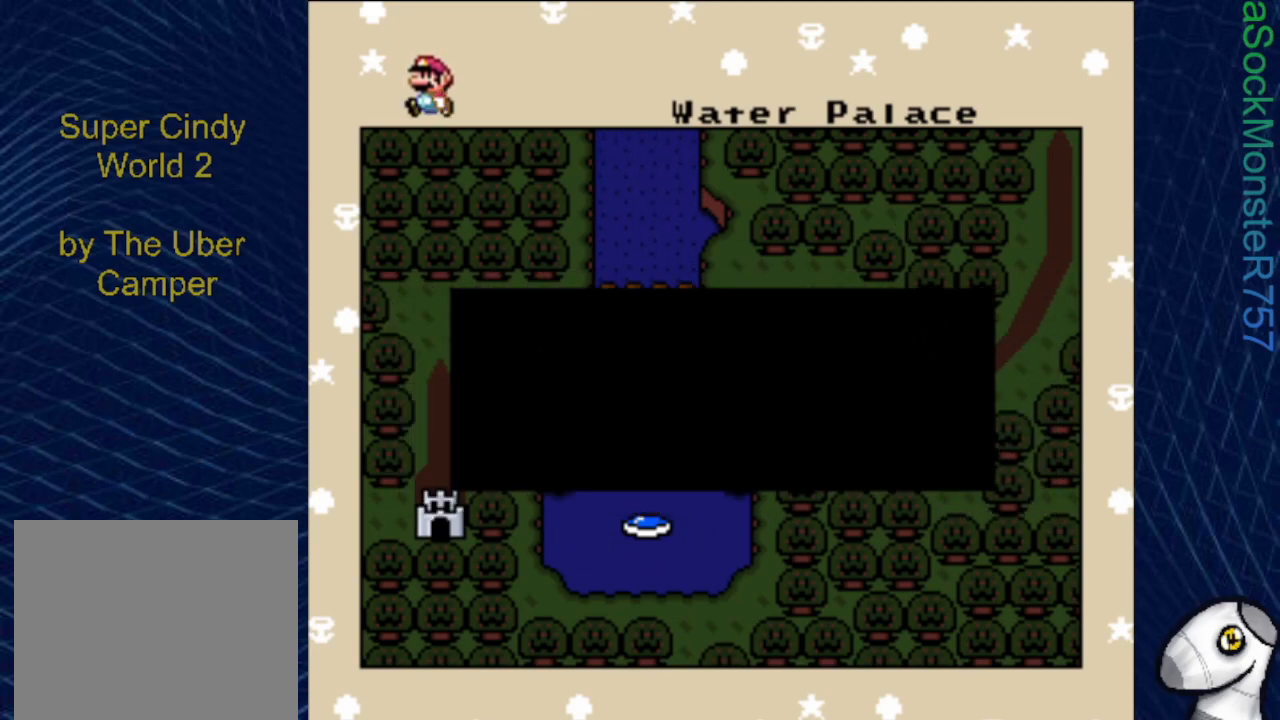
{"buttons": [], "events": [[50, "CROSS", "up"]]}
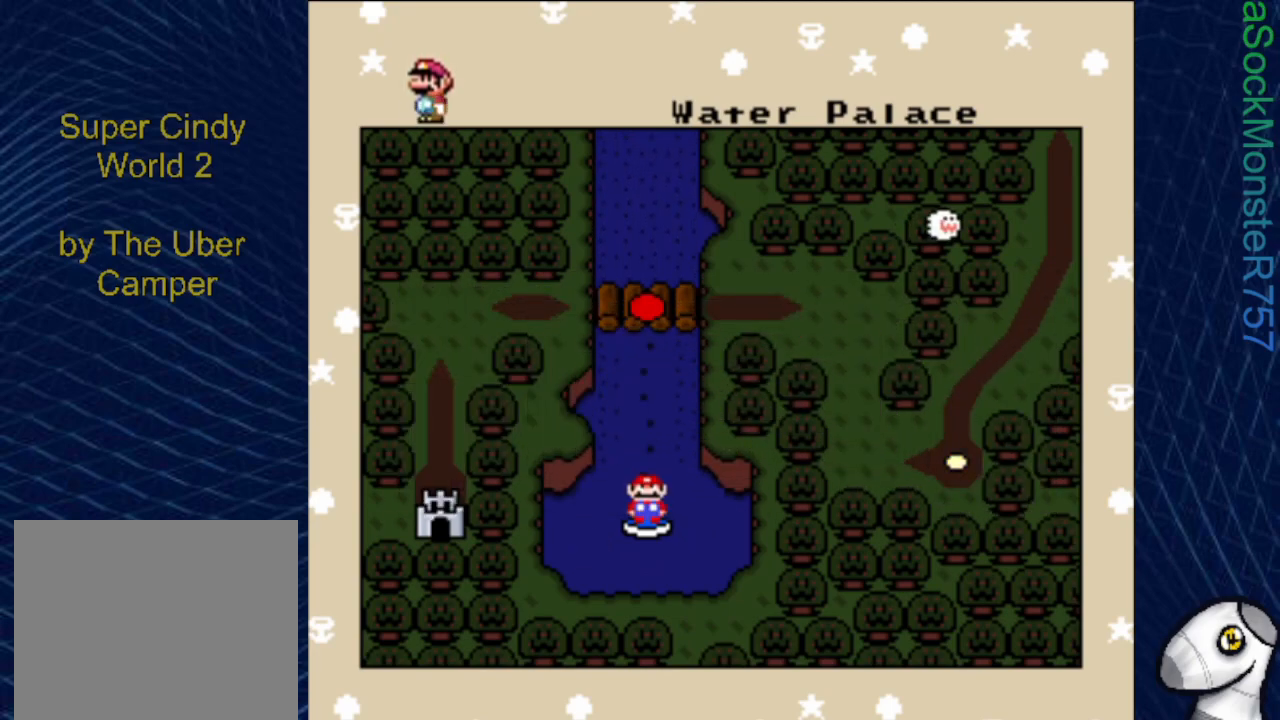
{"buttons": [], "events": []}
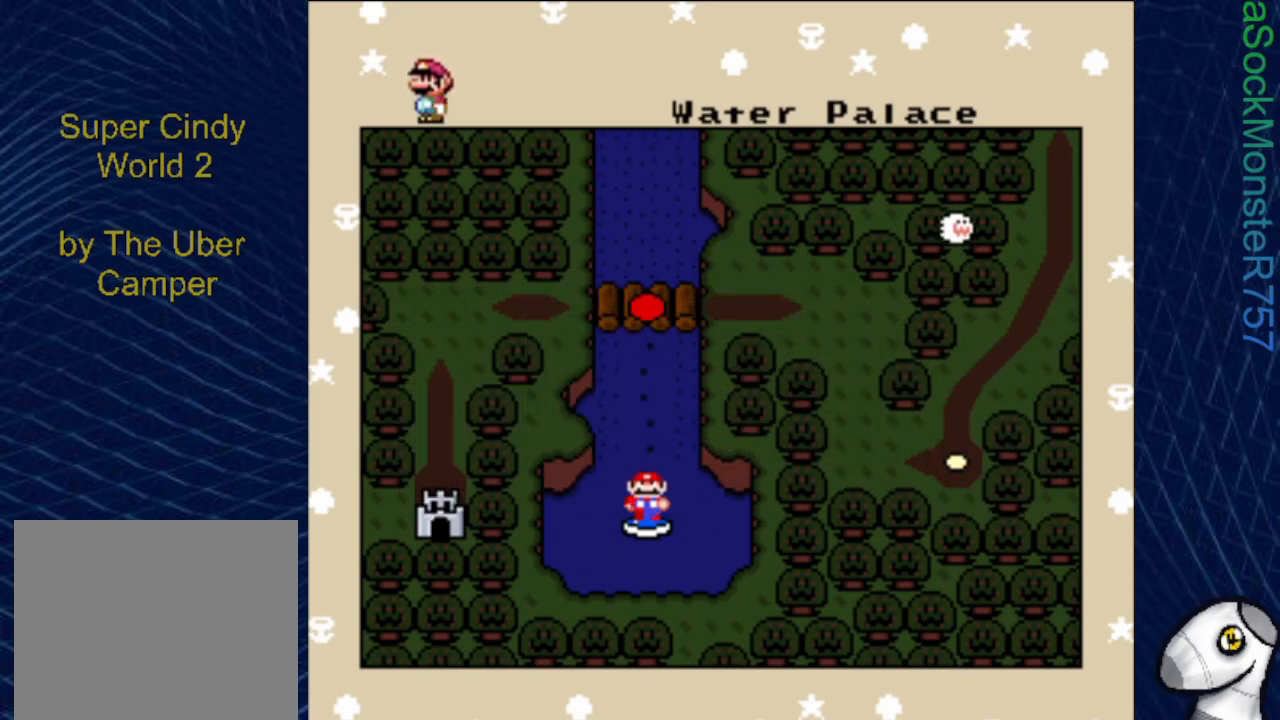
{"buttons": [], "events": [[333, "DPAD_UP", "down"], [500, "DPAD_UP", "up"]]}
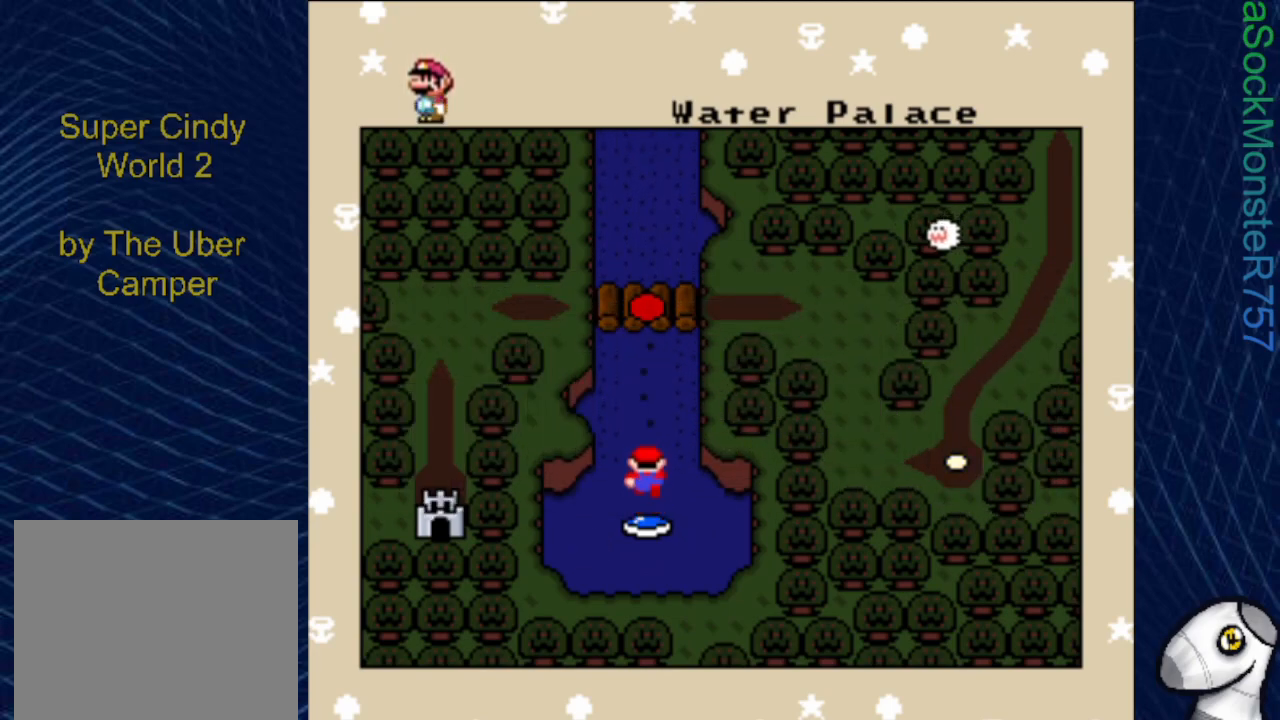
{"buttons": [], "events": []}
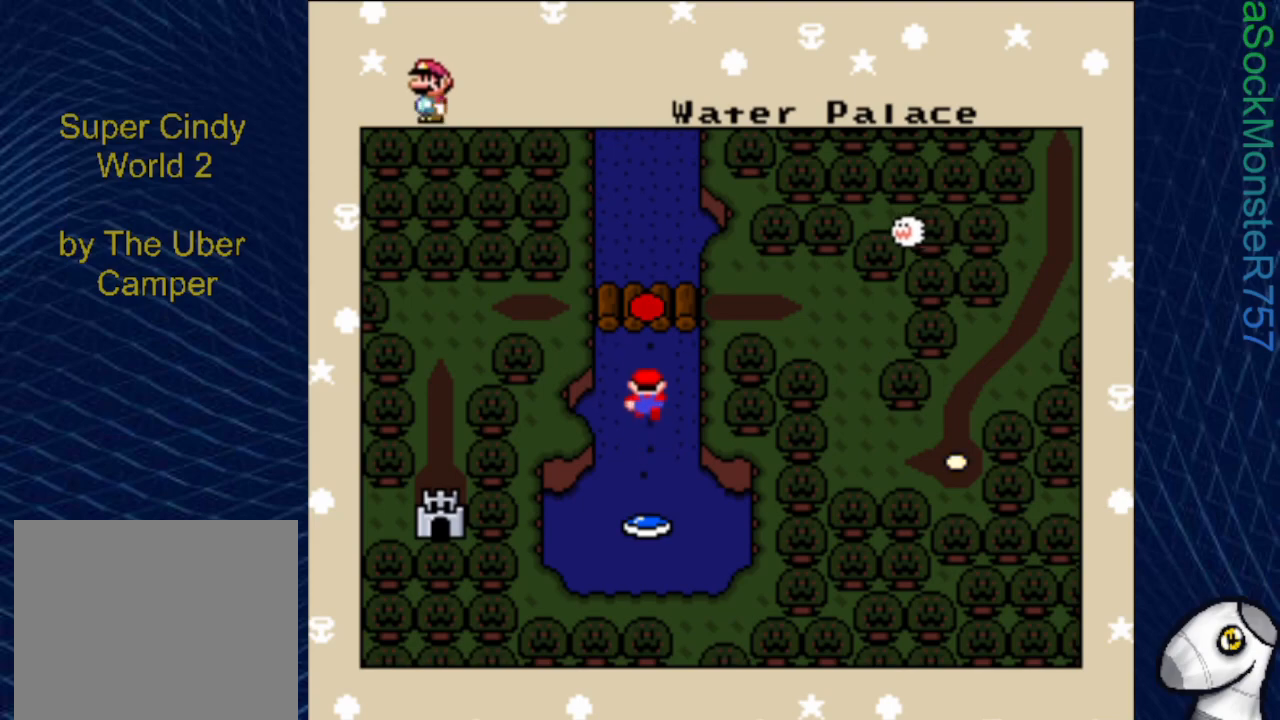
{"buttons": [], "events": []}
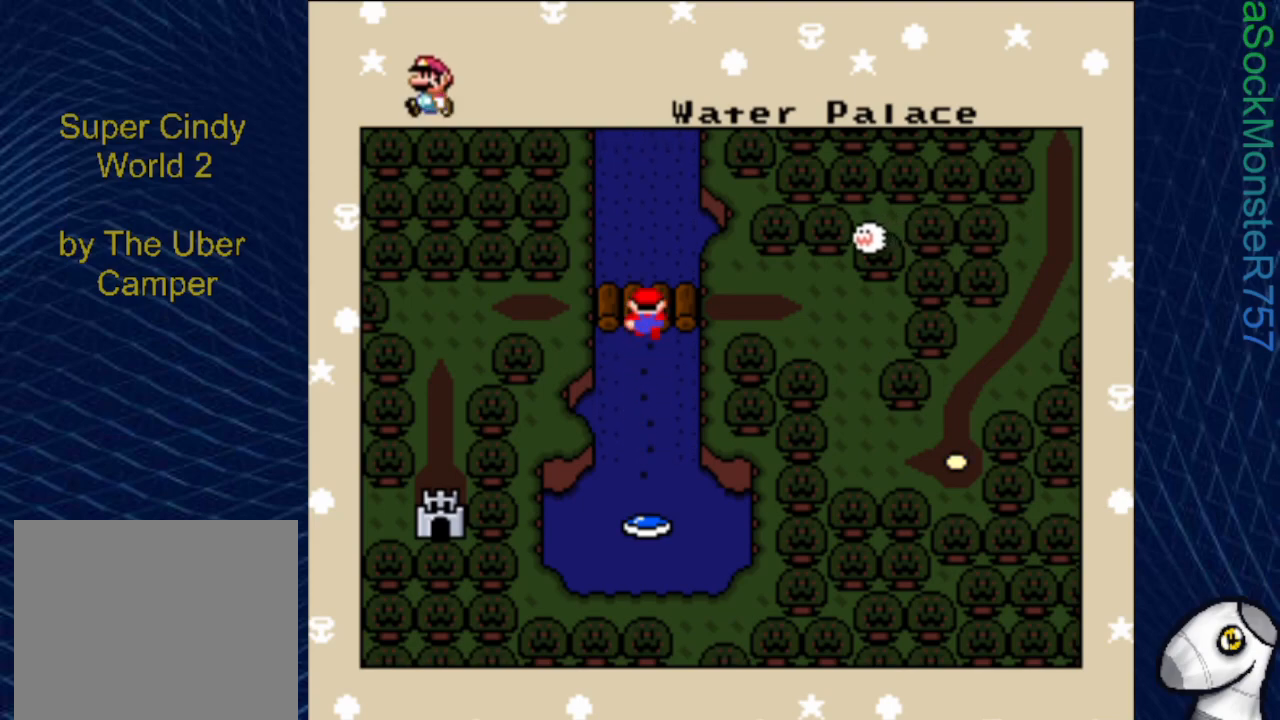
{"buttons": [], "events": []}
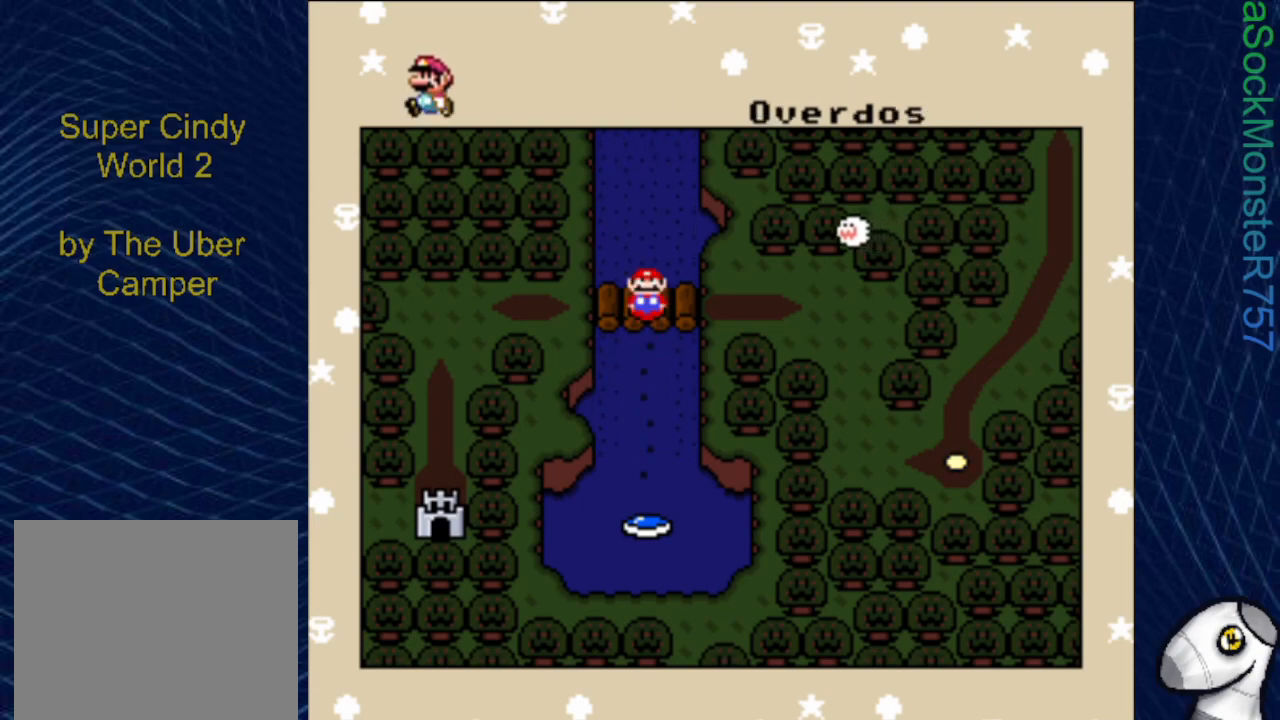
{"buttons": [], "events": [[17, "DPAD_LEFT", "down"], [167, "DPAD_LEFT", "up"]]}
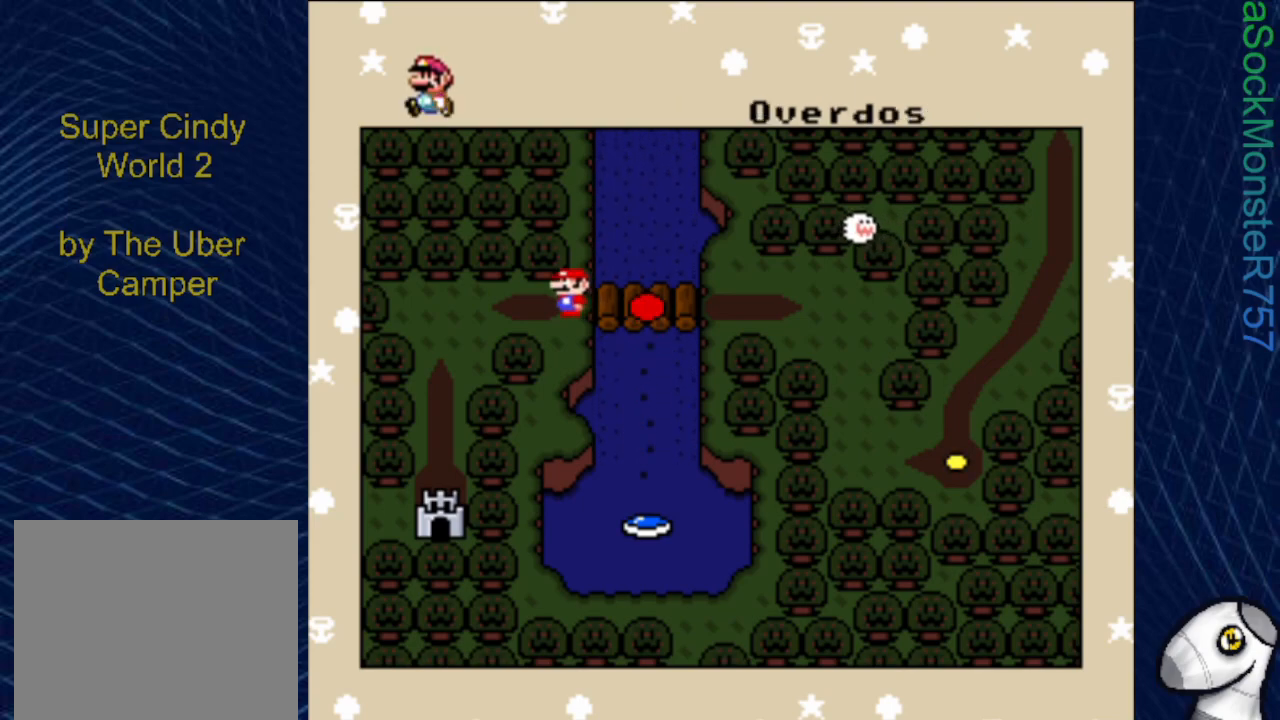
{"buttons": [], "events": []}
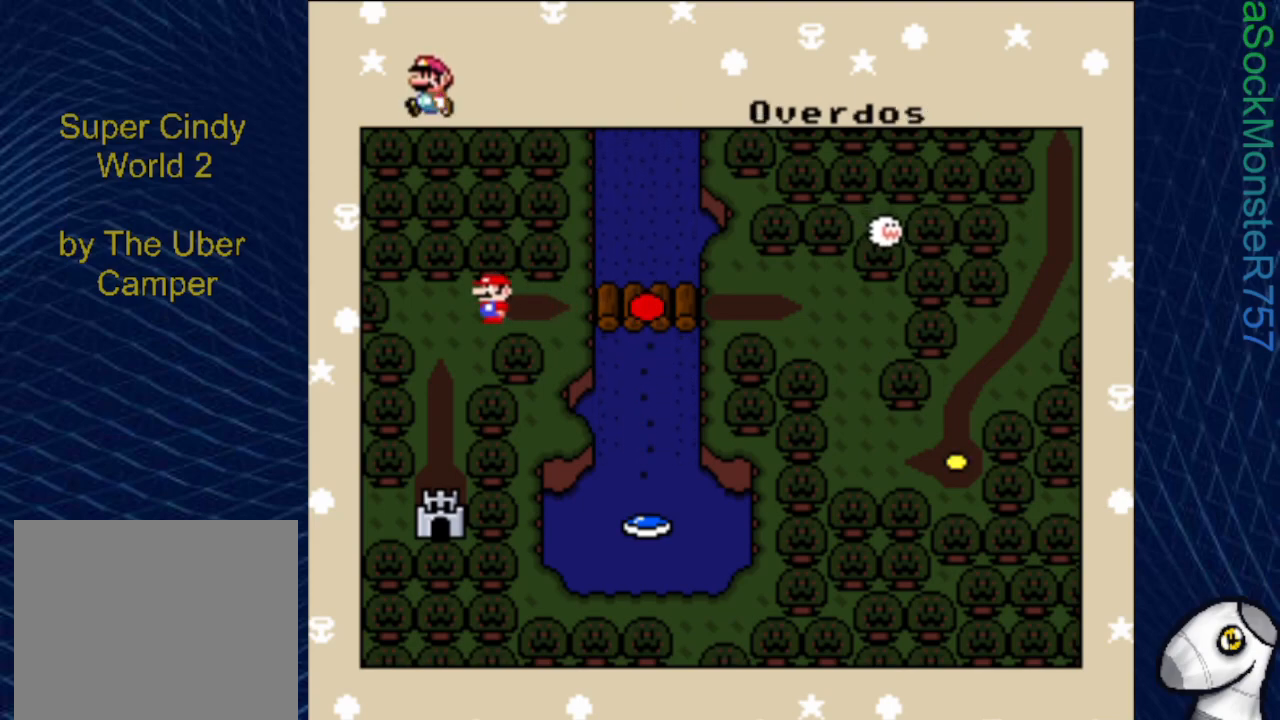
{"buttons": [], "events": []}
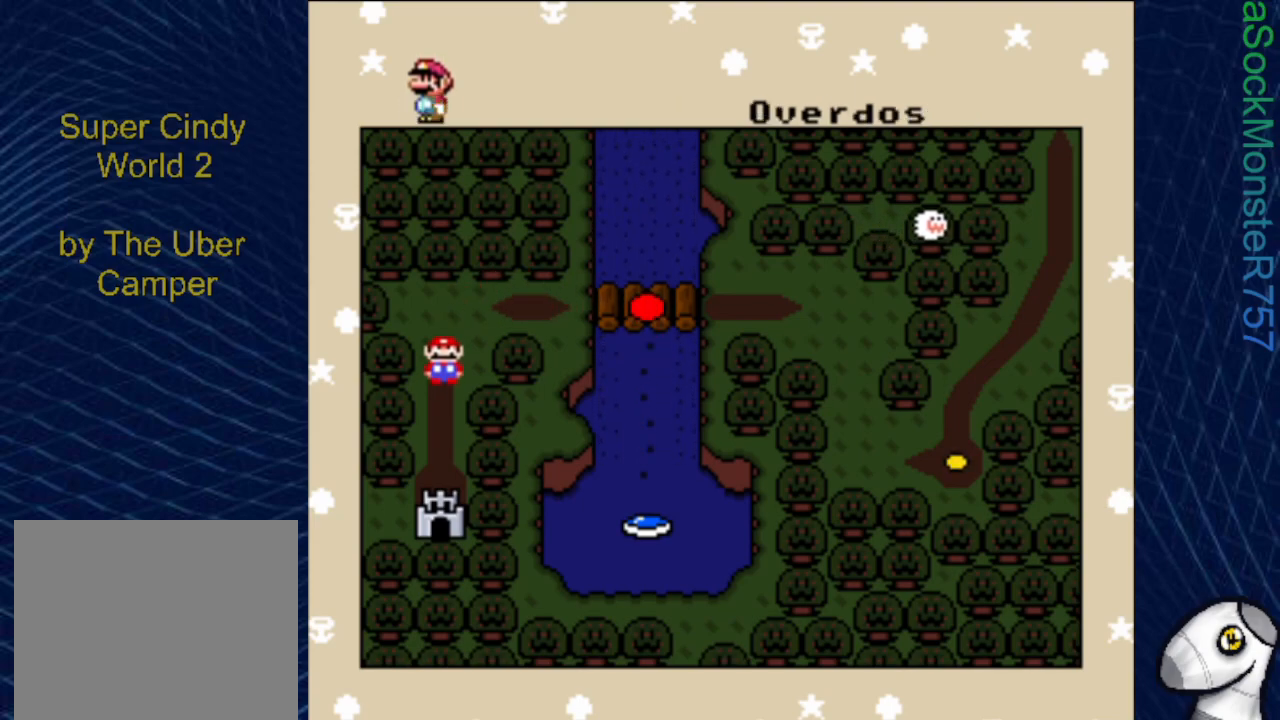
{"buttons": [], "events": []}
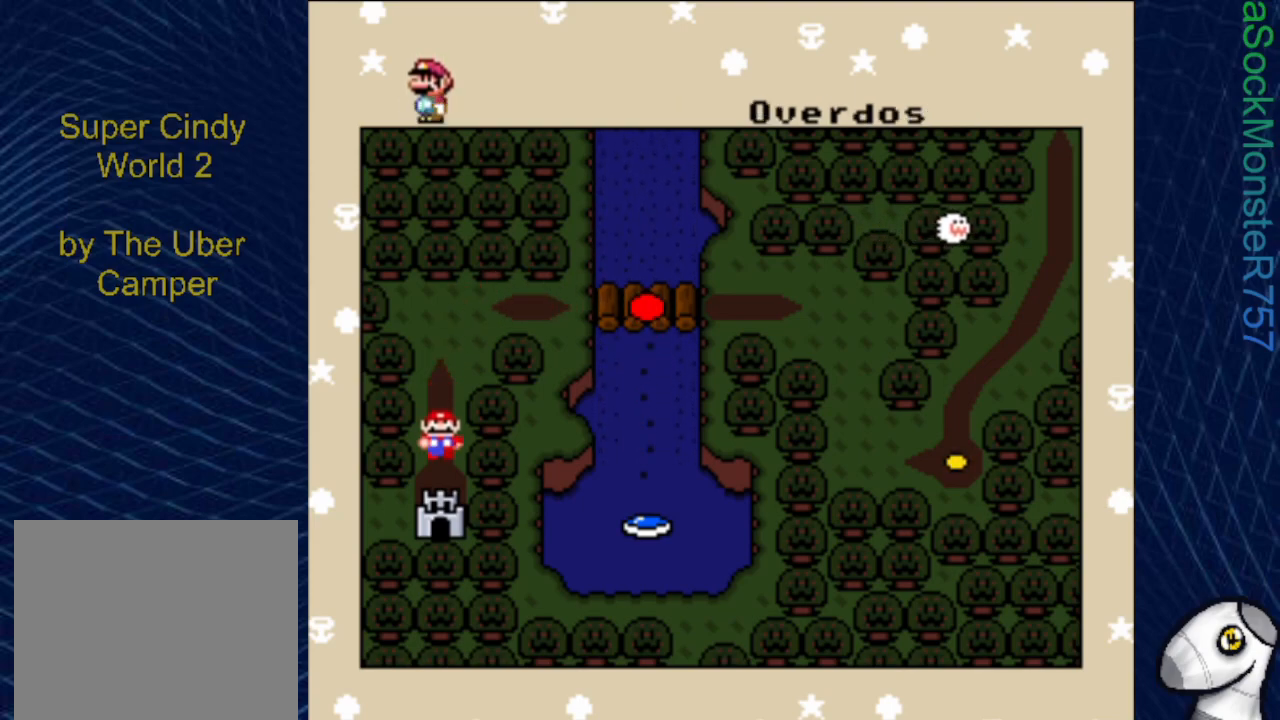
{"buttons": [], "events": []}
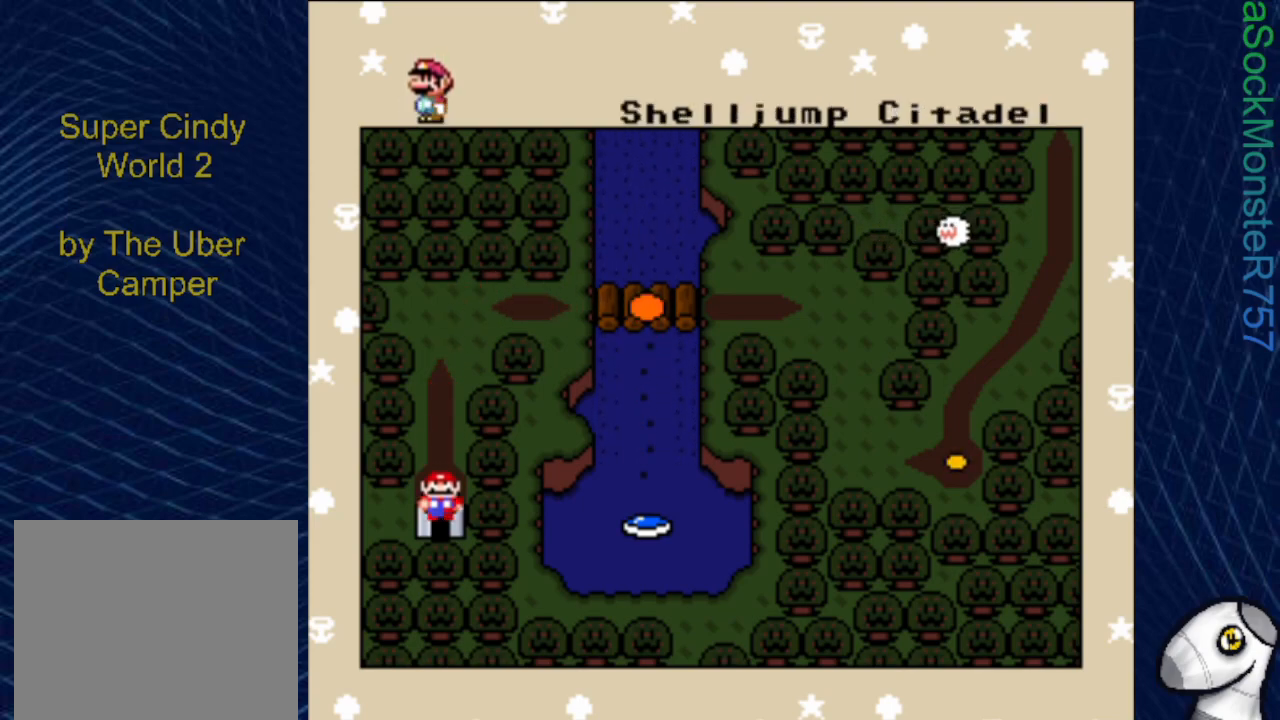
{"buttons": [], "events": []}
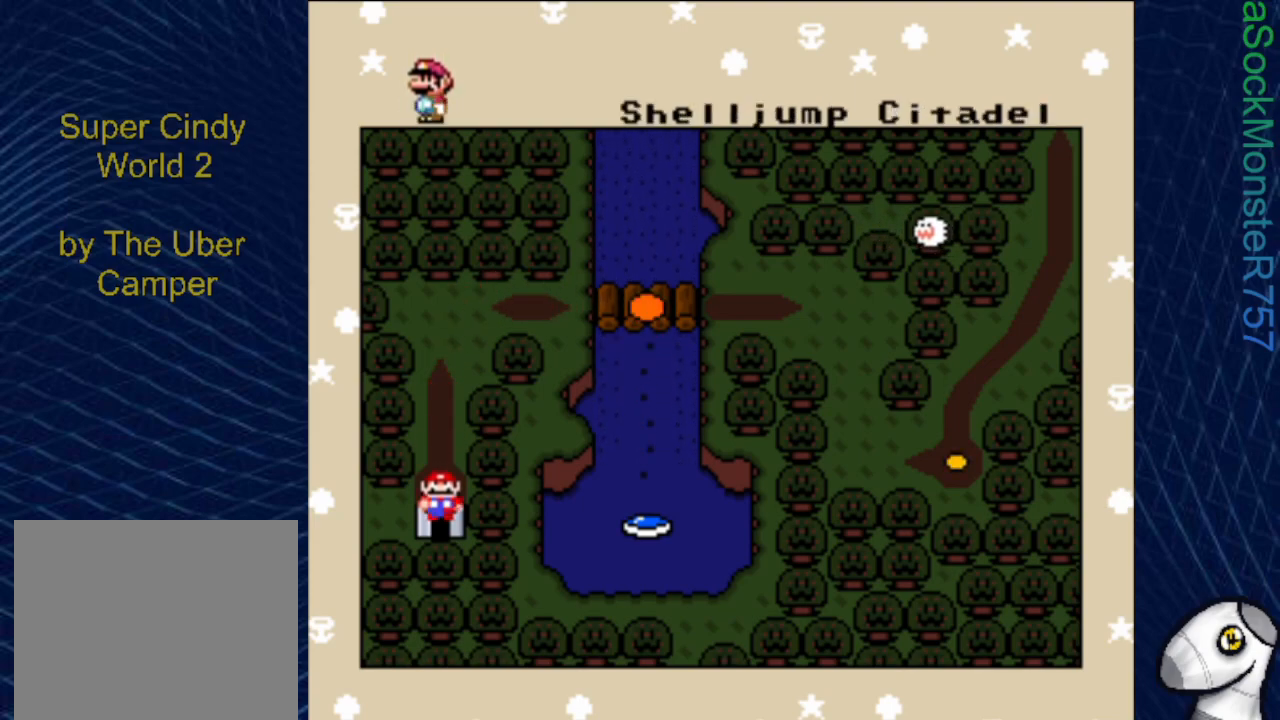
{"buttons": [], "events": []}
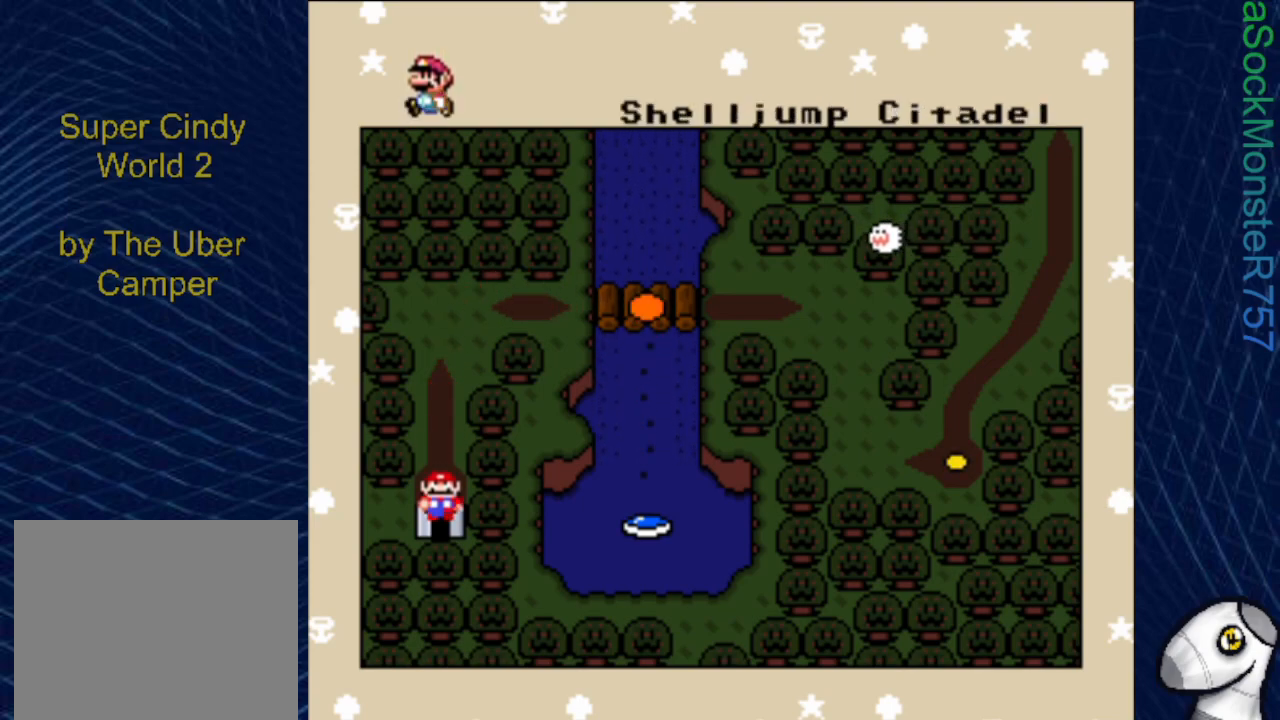
{"buttons": ["CROSS"], "events": [[417, "CROSS", "down"]]}
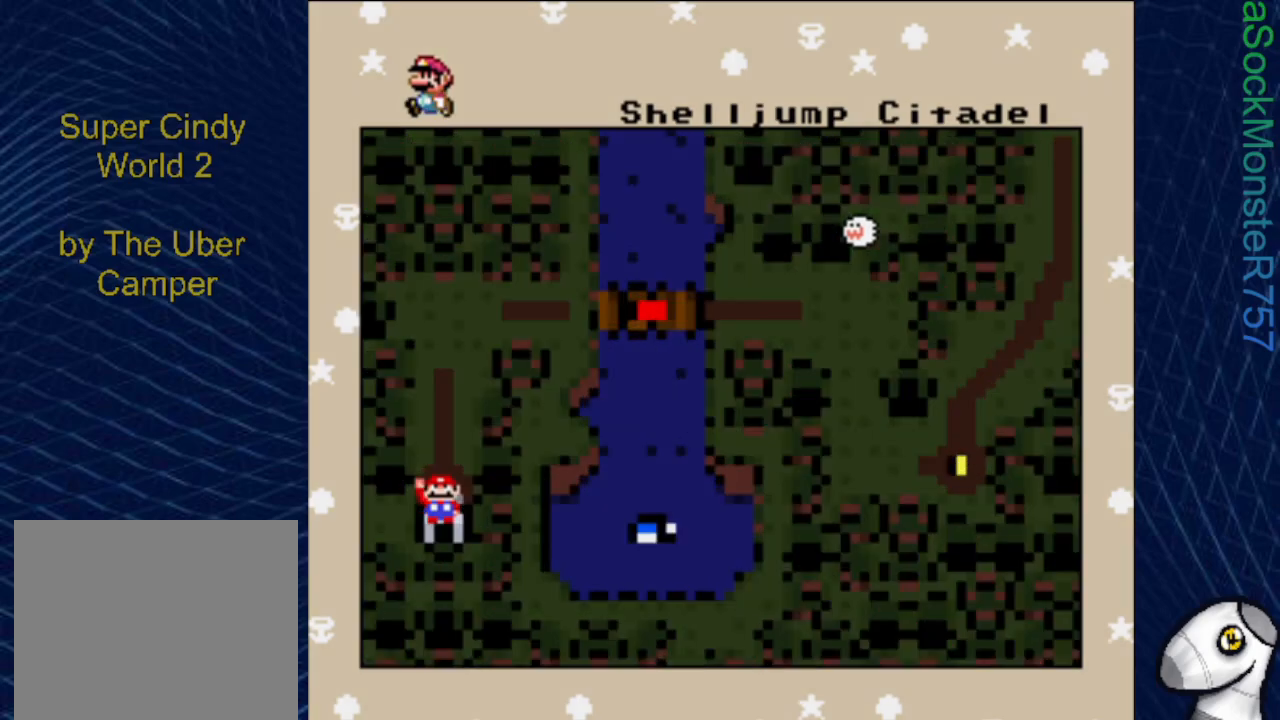
{"buttons": [], "events": [[83, "CROSS", "up"]]}
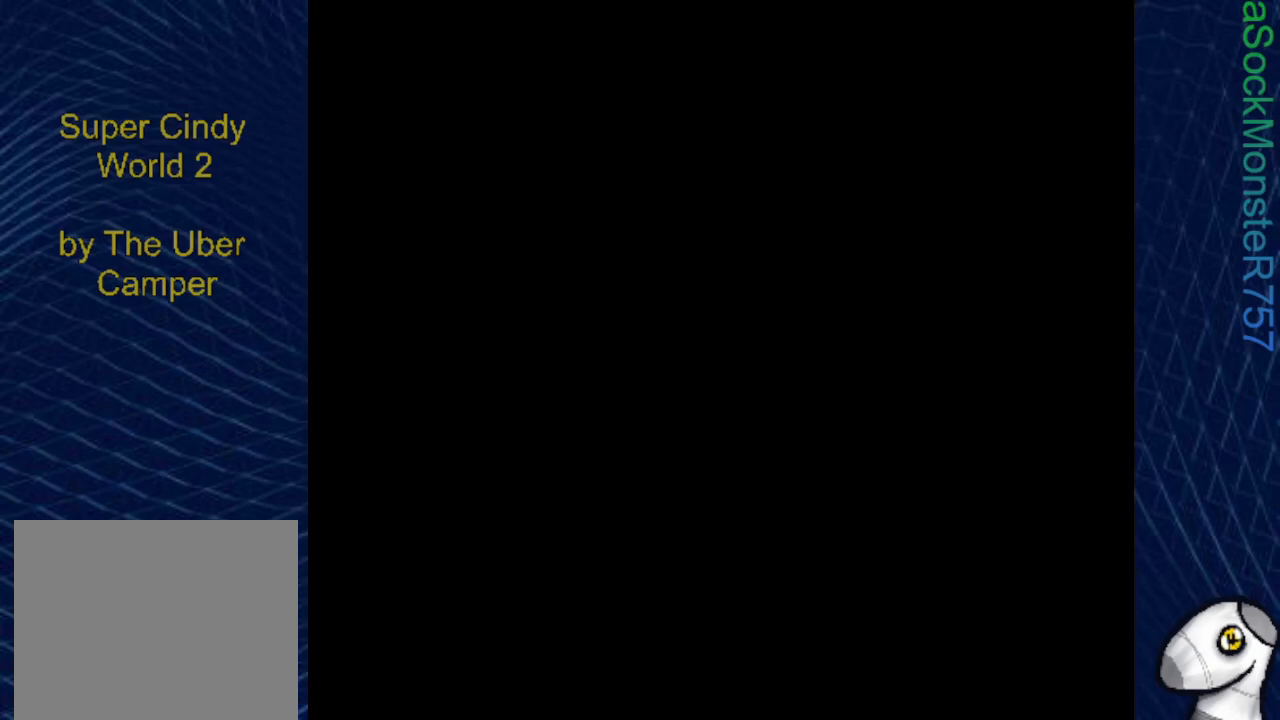
{"buttons": [], "events": []}
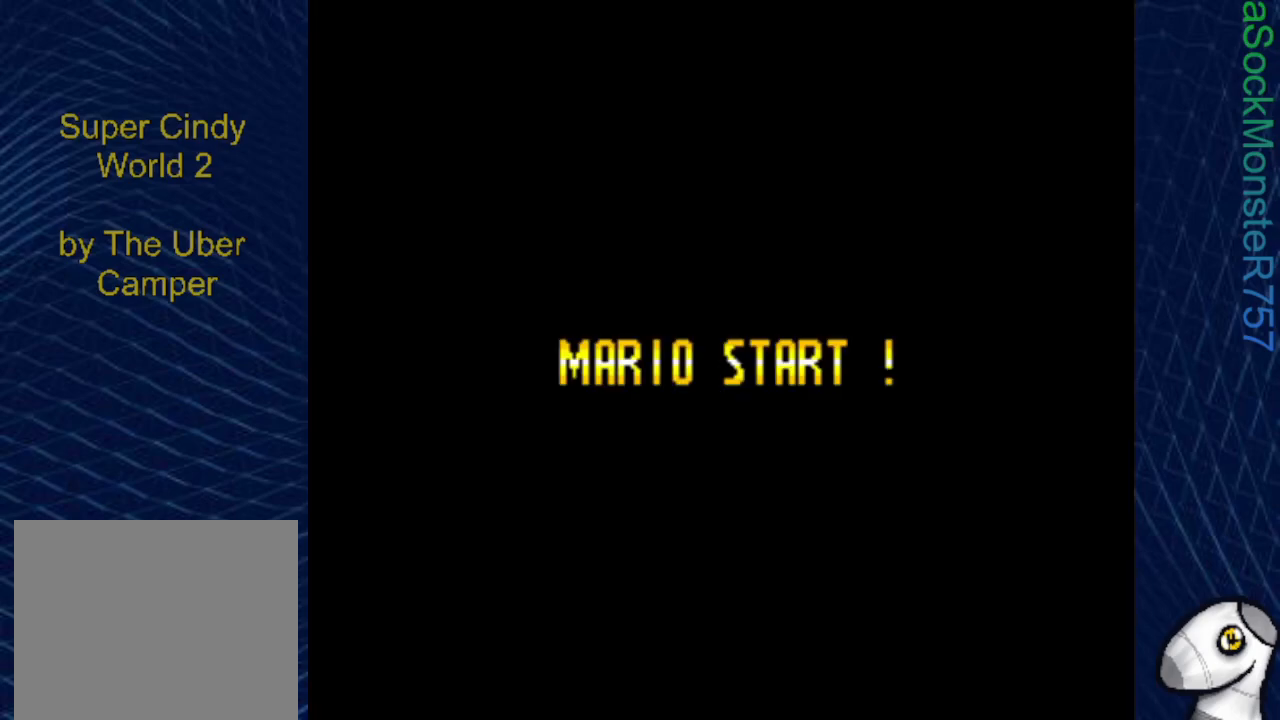
{"buttons": [], "events": []}
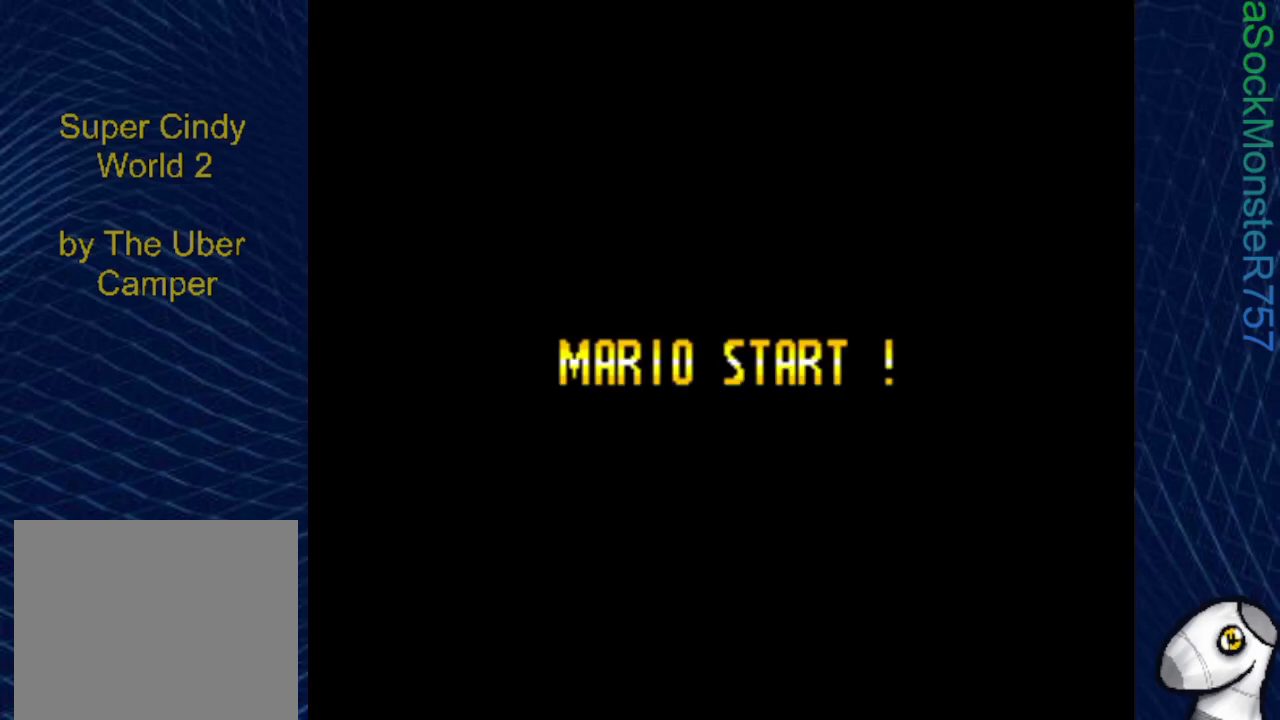
{"buttons": [], "events": []}
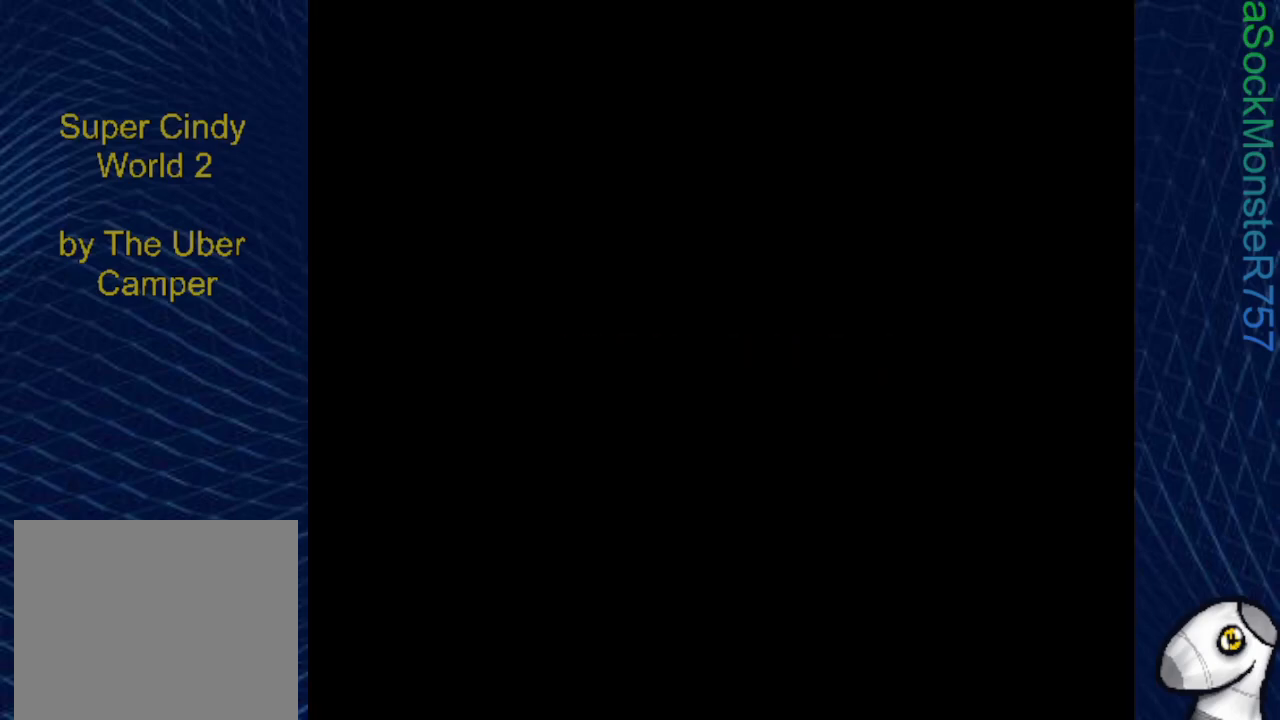
{"buttons": ["SQUARE", "DPAD_RIGHT"], "events": [[267, "DPAD_RIGHT", "down"], [317, "SQUARE", "down"]]}
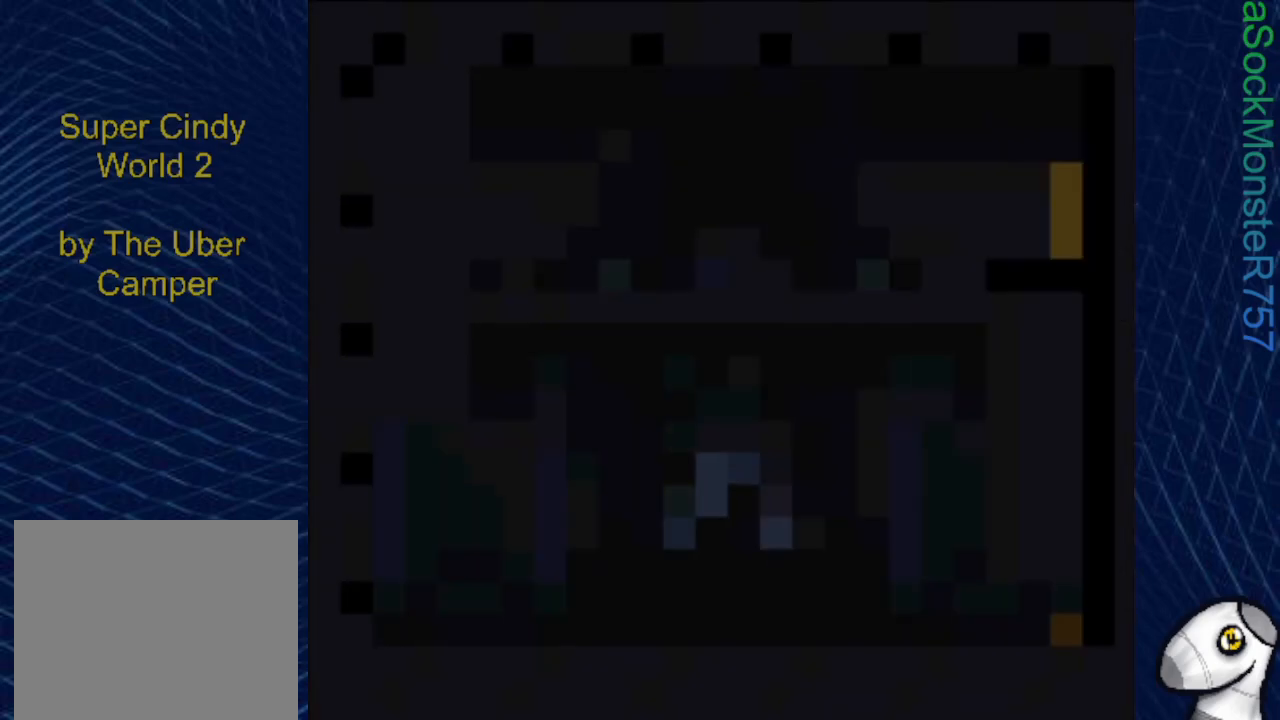
{"buttons": ["SQUARE", "DPAD_RIGHT"], "events": []}
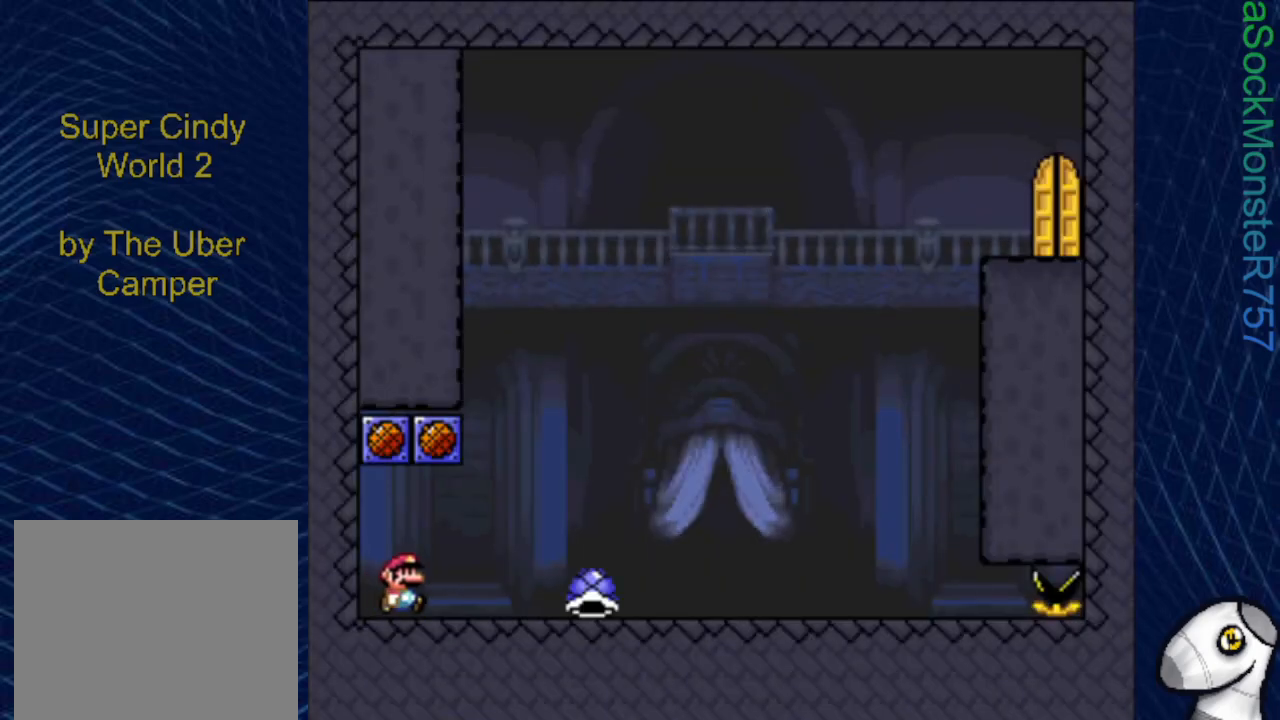
{"buttons": ["CROSS", "SQUARE"], "events": [[417, "CROSS", "down"], [450, "DPAD_RIGHT", "up"]]}
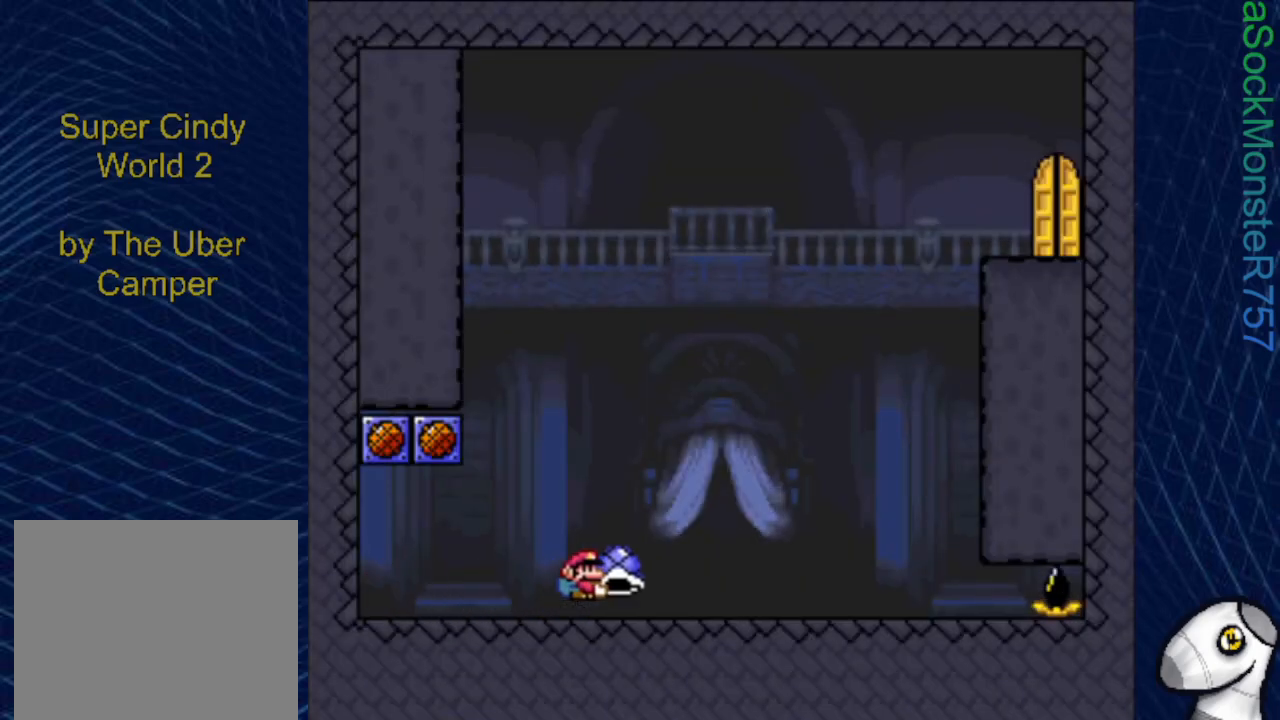
{"buttons": ["CROSS", "SQUARE"], "events": [[400, "SQUARE", "up"], [500, "SQUARE", "down"]]}
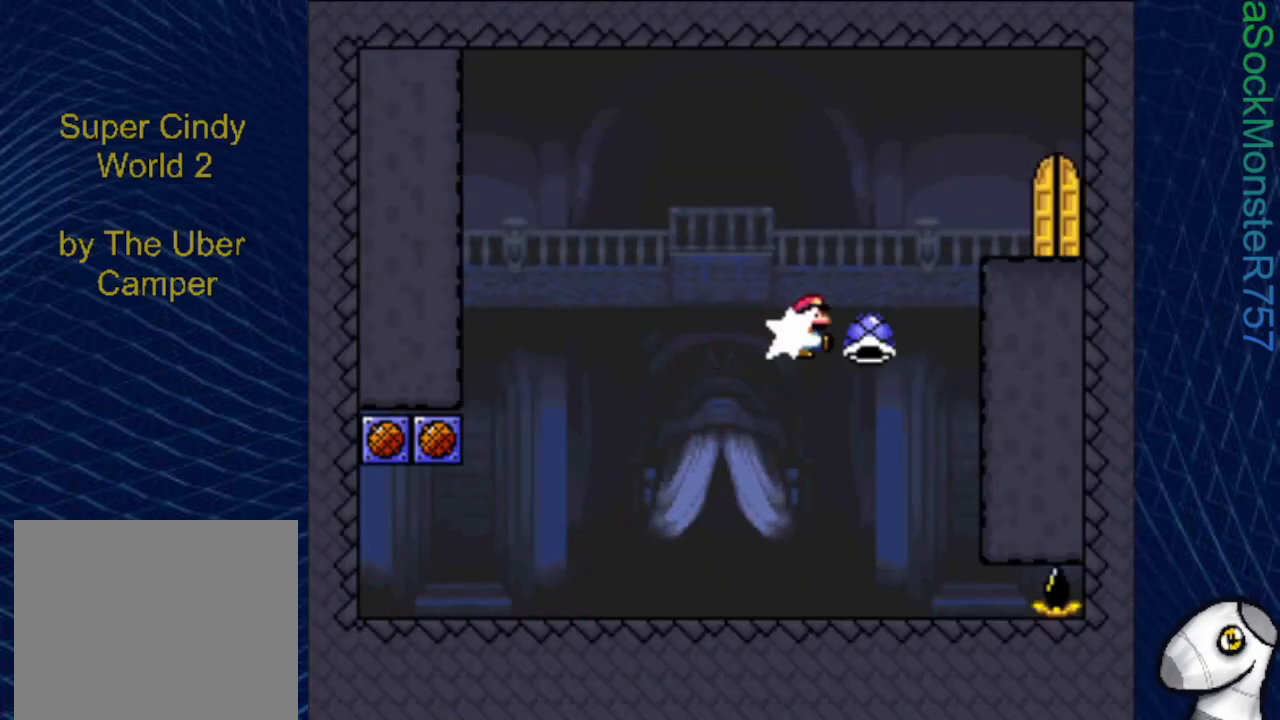
{"buttons": ["SQUARE"], "events": [[50, "DPAD_LEFT", "down"], [117, "DPAD_LEFT", "up"], [217, "DPAD_RIGHT", "down"], [433, "CROSS", "up"], [483, "DPAD_RIGHT", "up"]]}
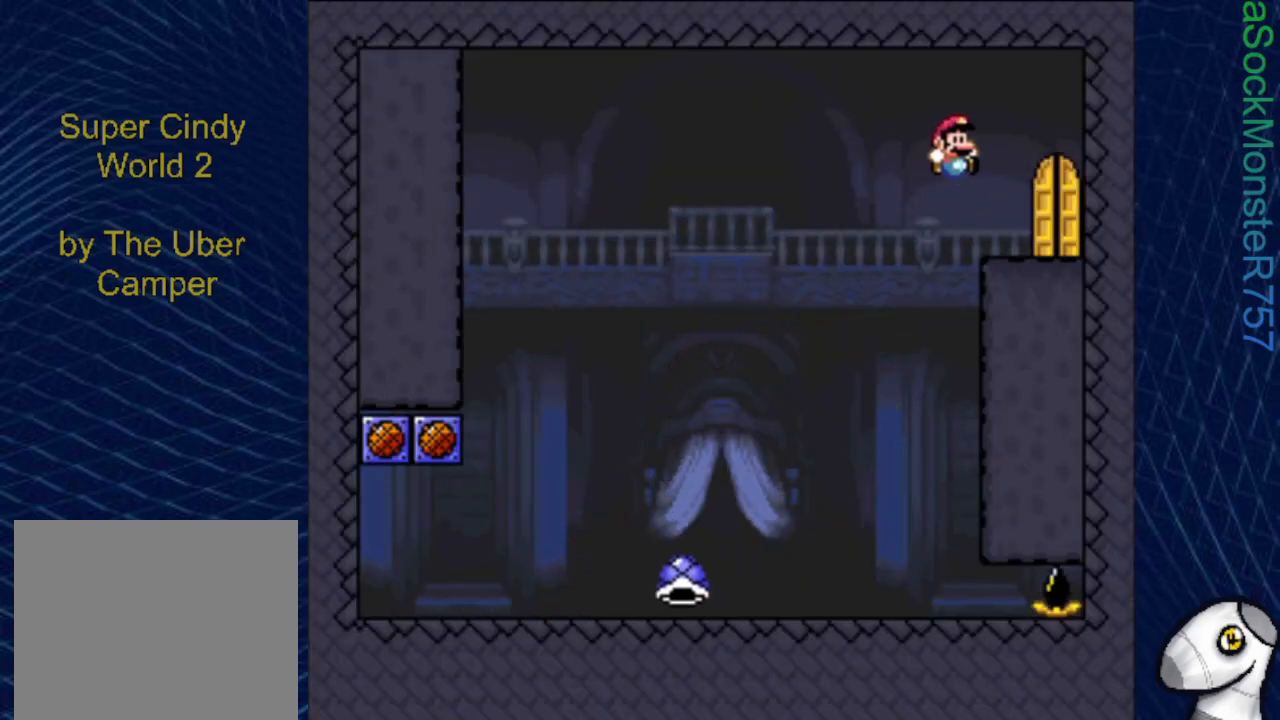
{"buttons": ["SQUARE"], "events": [[350, "DPAD_UP", "down"], [483, "DPAD_UP", "up"]]}
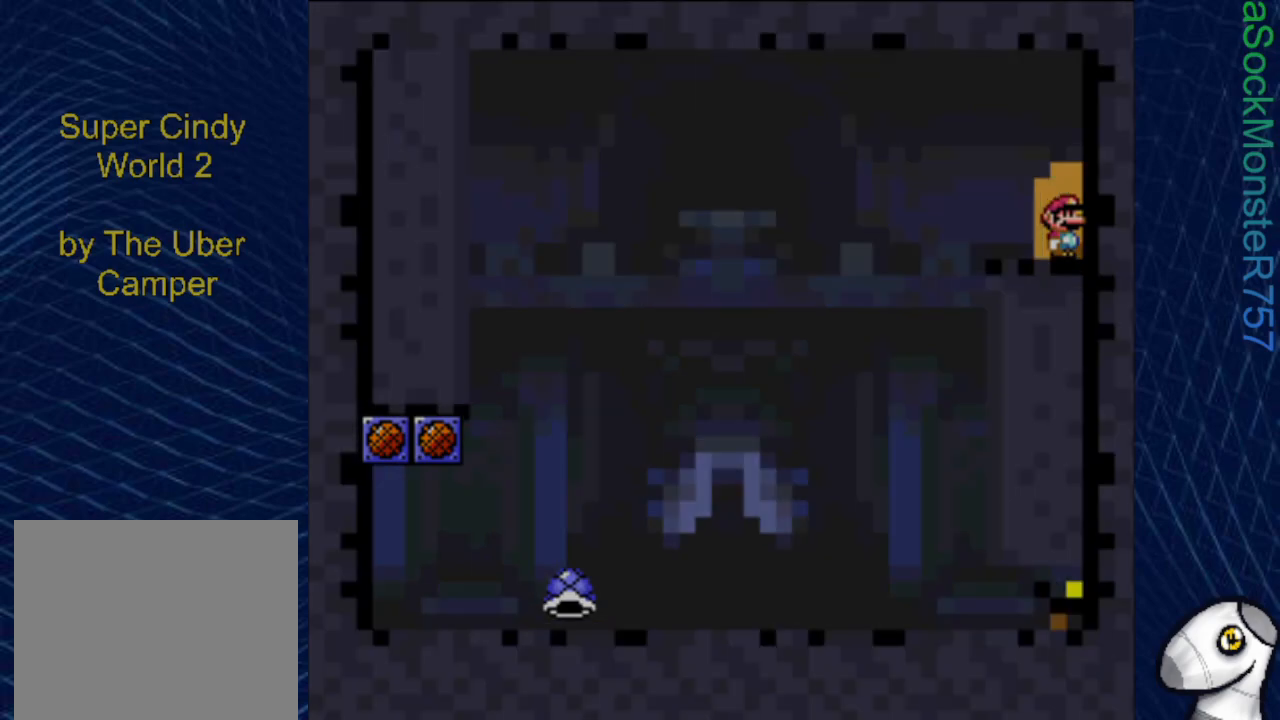
{"buttons": ["SQUARE"], "events": []}
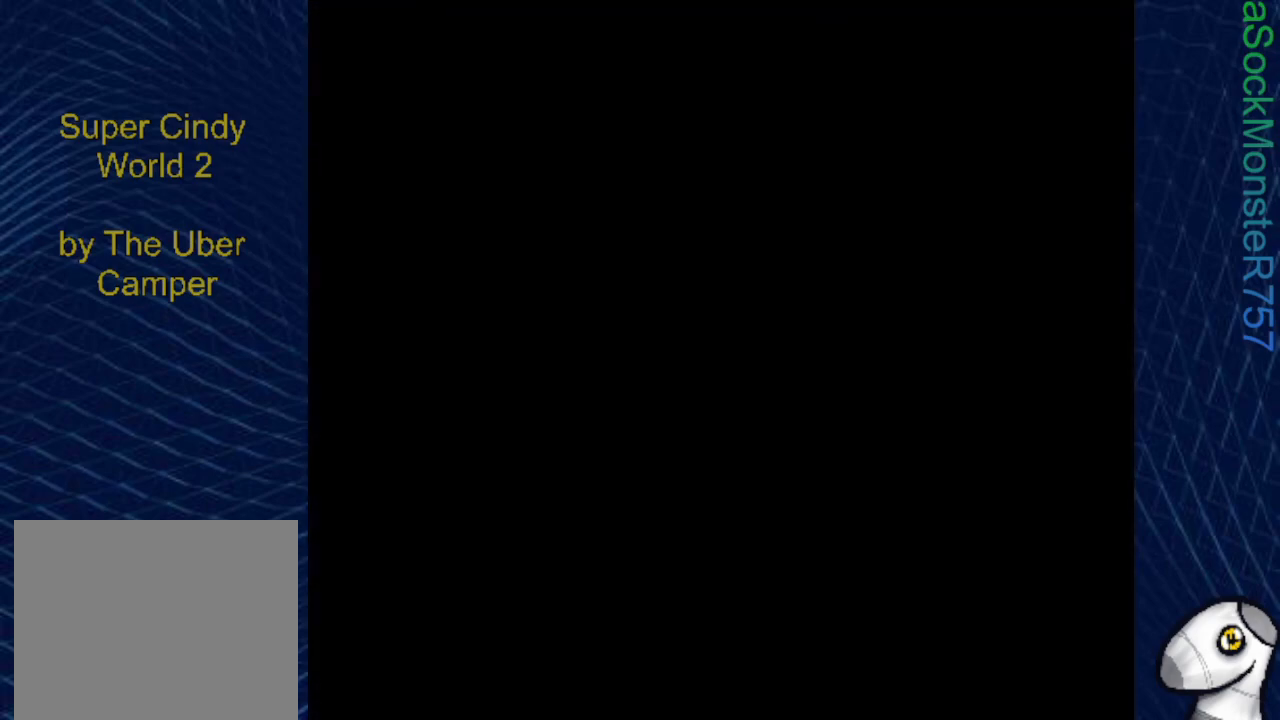
{"buttons": ["SQUARE"], "events": []}
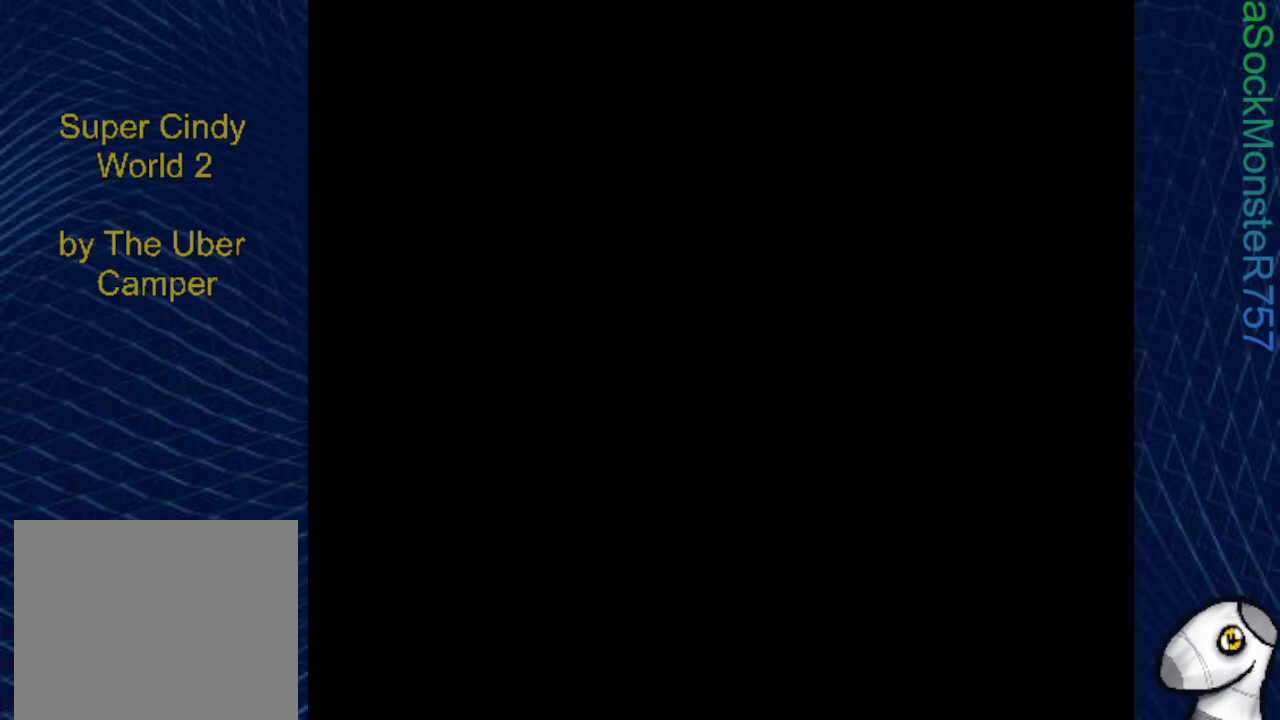
{"buttons": ["SQUARE"], "events": []}